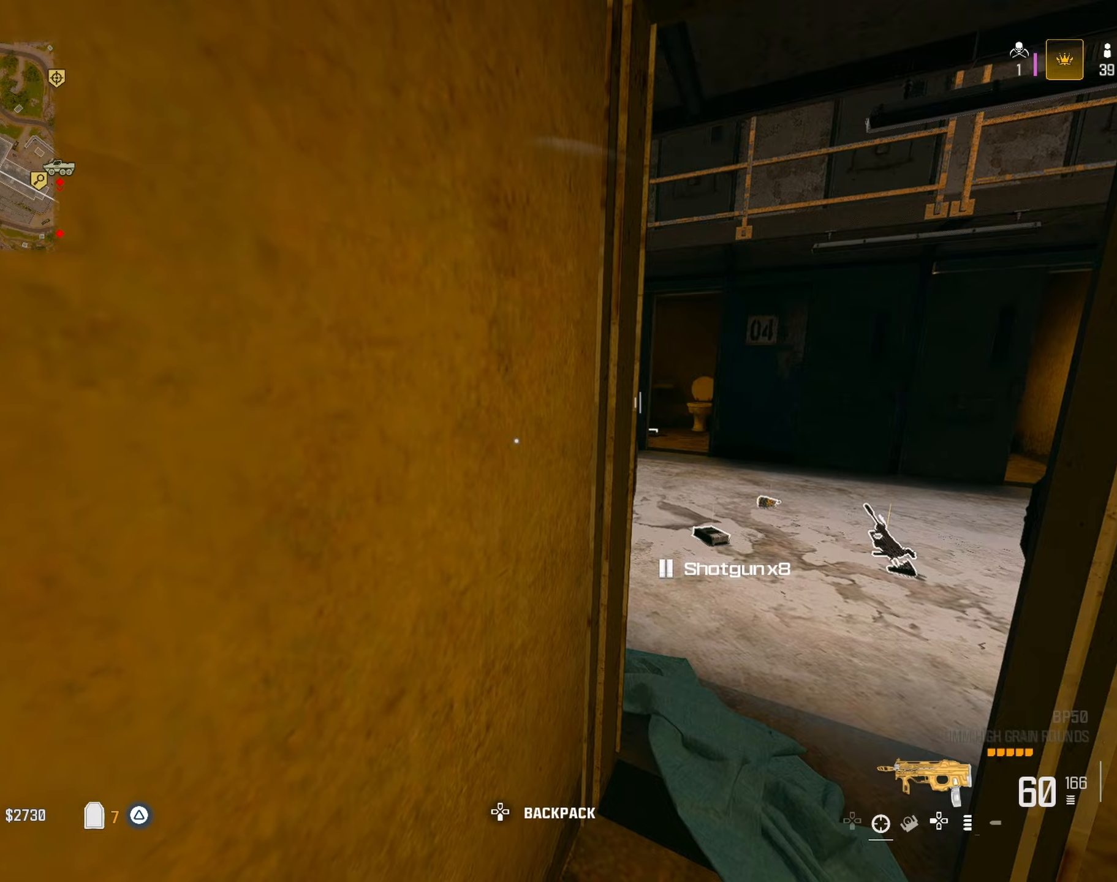
Gameplay with a controller (PlayStation layout); each line is a JSON object with the inputs held at the frame after it (dt_ms = milliseconds from this image to that frame). "button_events" lists button changes between this image and that frame as [ms after this image, input, new state], when the widget could be followed in between (sticks are given only as held states).
{"dt_ms": 500, "buttons": ["R3"], "left_stick": "up", "right_stick": "left", "button_events": [[483, "R3", "down"]]}
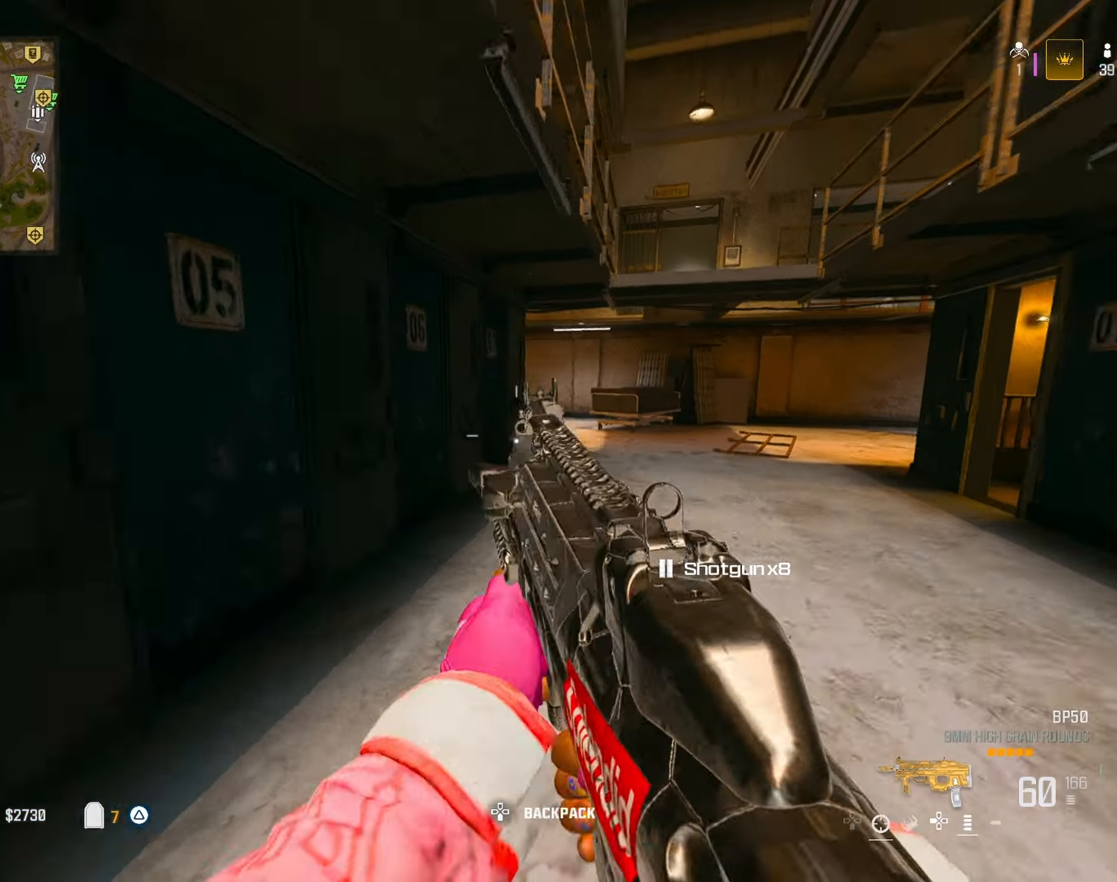
{"dt_ms": 500, "buttons": [], "left_stick": "up-right", "right_stick": "center", "button_events": [[83, "R3", "up"], [167, "CROSS", "down"], [267, "CROSS", "up"]]}
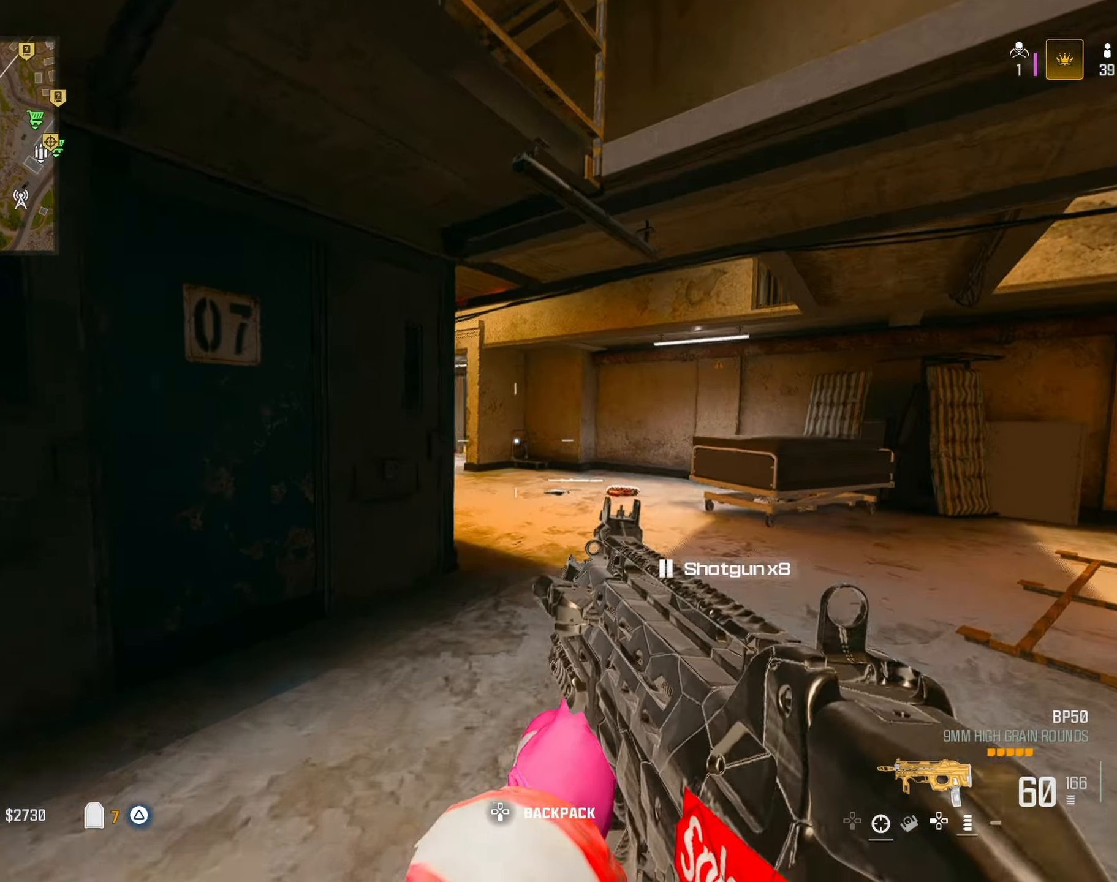
{"dt_ms": 500, "buttons": ["CROSS", "R1"], "left_stick": "right", "right_stick": "right", "button_events": [[283, "R3", "down"], [333, "R3", "up"], [450, "CROSS", "down"], [500, "R1", "down"]]}
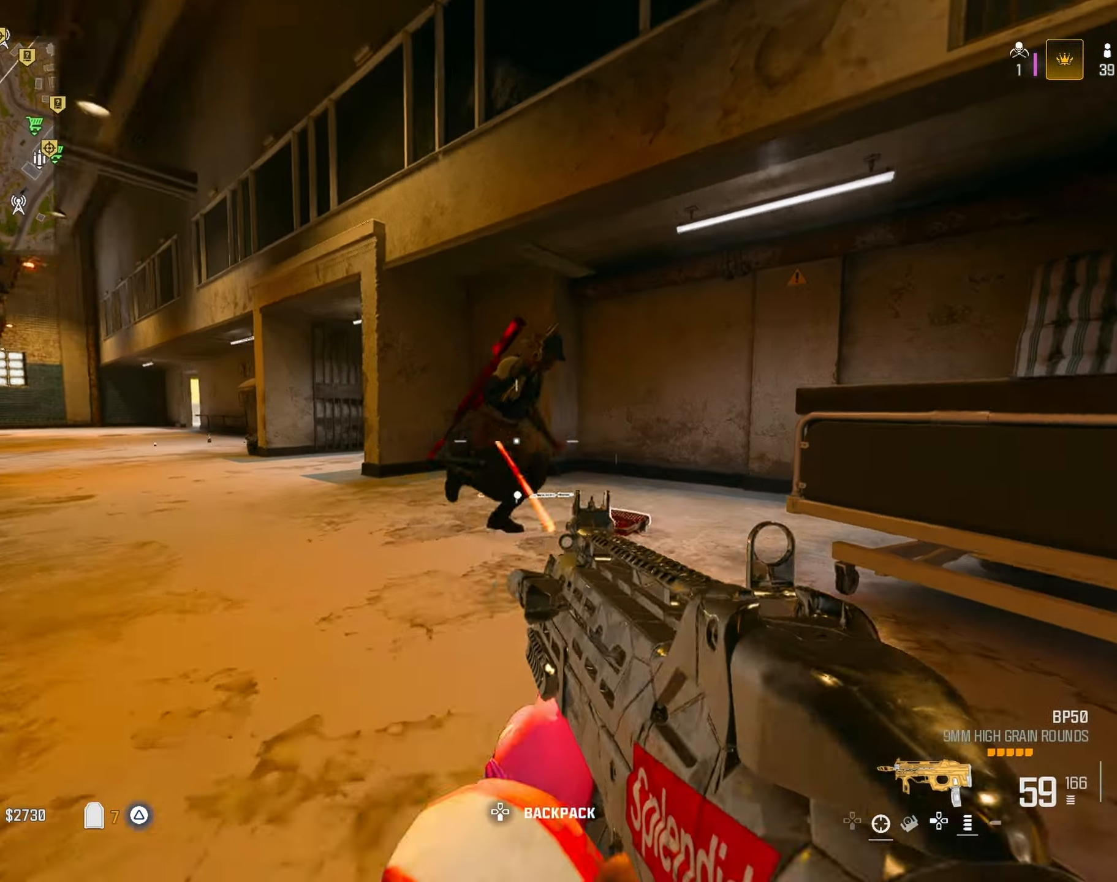
{"dt_ms": 500, "buttons": ["R1"], "left_stick": "right", "right_stick": "down-left", "button_events": [[67, "CROSS", "up"]]}
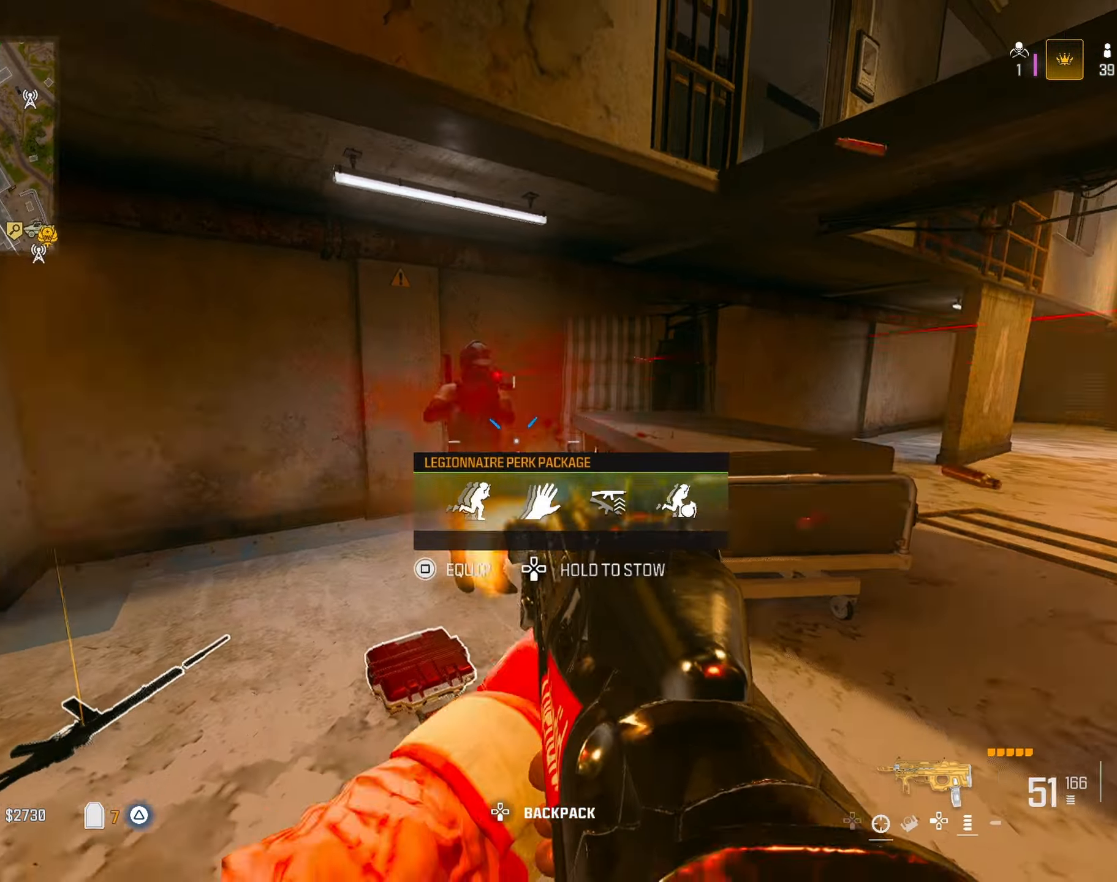
{"dt_ms": 500, "buttons": ["TRIANGLE"], "left_stick": "right", "right_stick": "left", "button_events": [[33, "CROSS", "down"], [83, "L1", "down"], [200, "CROSS", "up"], [450, "L1", "up"], [483, "TRIANGLE", "down"], [500, "R1", "up"]]}
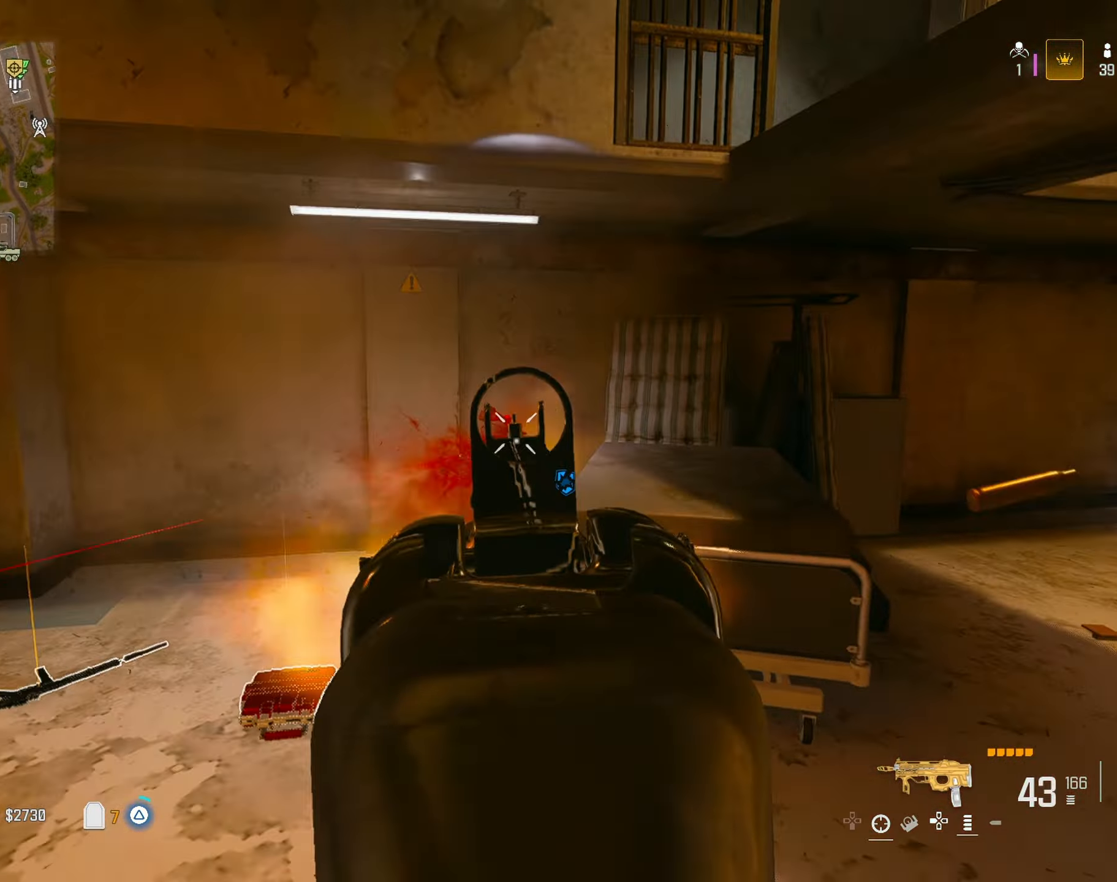
{"dt_ms": 500, "buttons": ["SQUARE"], "left_stick": "right", "right_stick": "down", "button_events": [[83, "TRIANGLE", "up"], [117, "TRIANGLE", "down"], [200, "TRIANGLE", "up"], [500, "SQUARE", "down"]]}
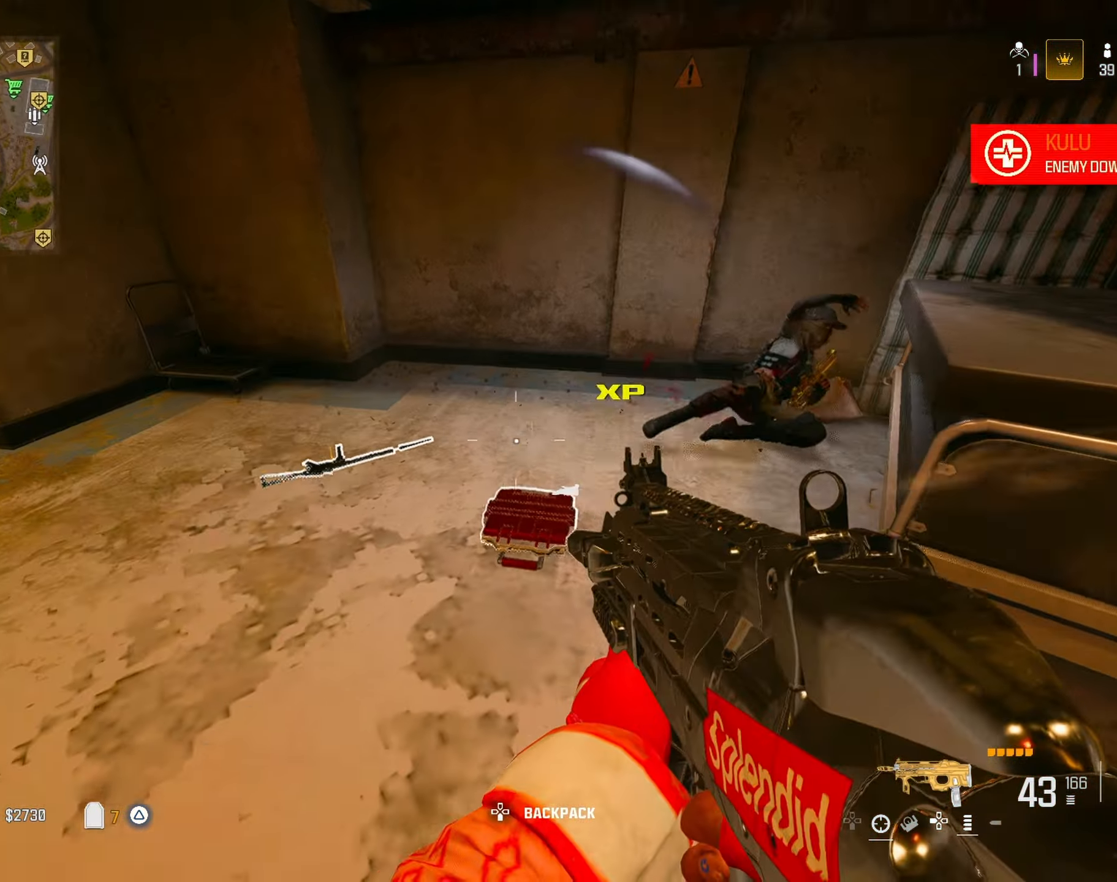
{"dt_ms": 500, "buttons": ["L1", "R1"], "left_stick": "left", "right_stick": "center", "button_events": [[67, "SQUARE", "up"], [483, "L1", "down"], [483, "R1", "down"]]}
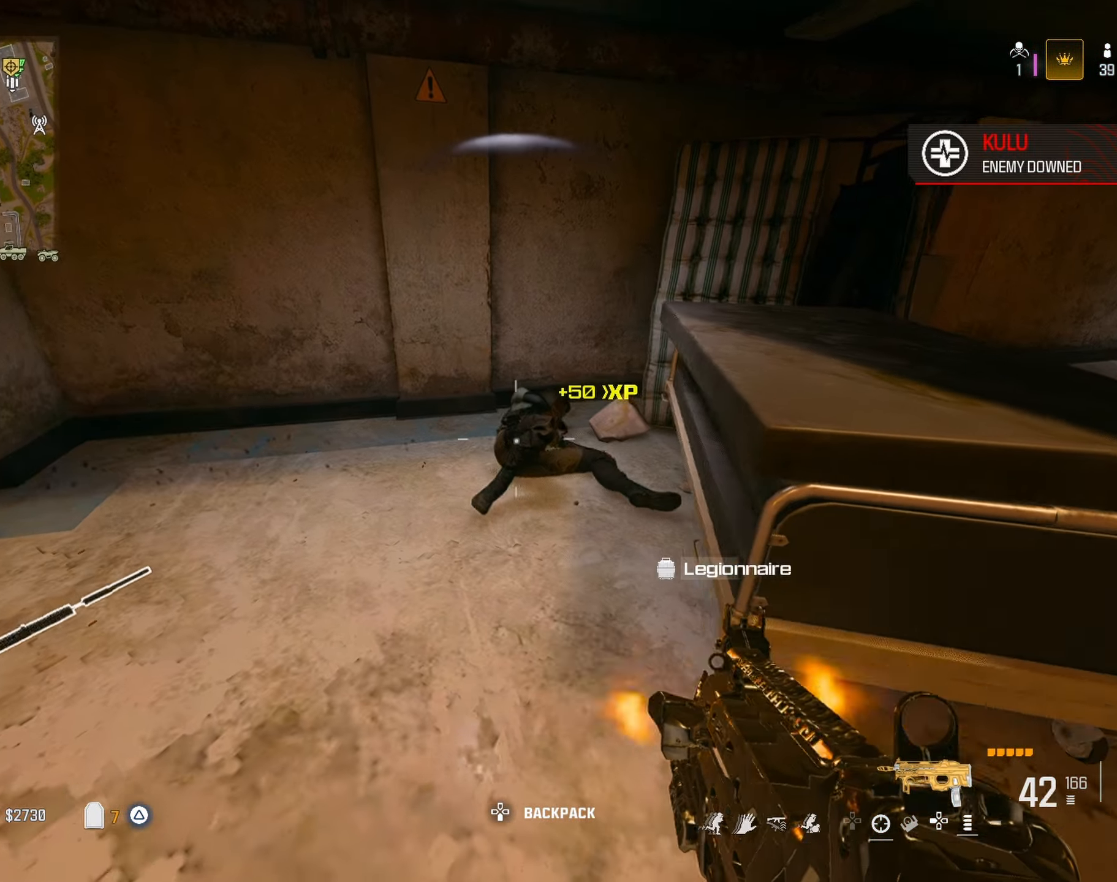
{"dt_ms": 500, "buttons": ["L1", "R1"], "left_stick": "down-right", "right_stick": "up-left", "button_events": []}
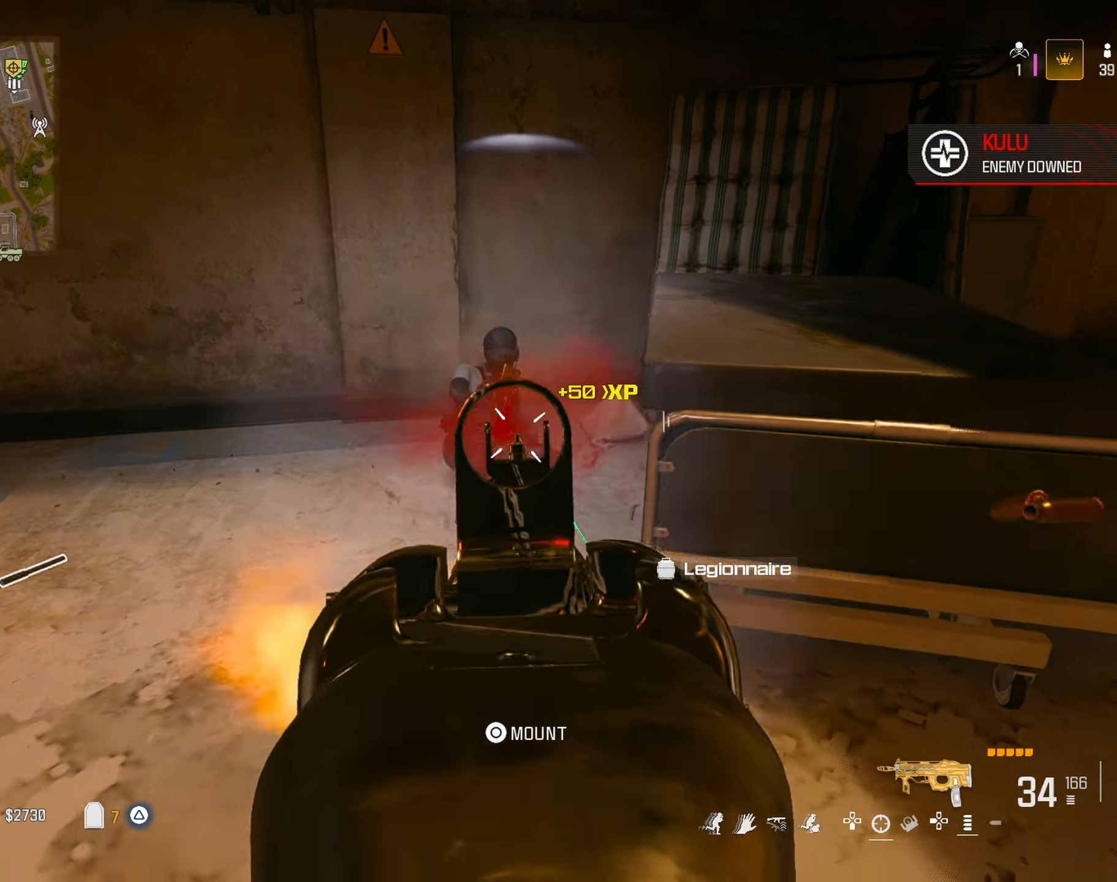
{"dt_ms": 1000, "buttons": ["CROSS"], "left_stick": "right", "right_stick": "center", "button_events": [[17, "SQUARE", "down"], [50, "L1", "up"], [117, "R1", "up"], [117, "SQUARE", "up"], [167, "SQUARE", "down"], [267, "SQUARE", "up"], [817, "R3", "down"], [900, "CROSS", "down"], [900, "R3", "up"]]}
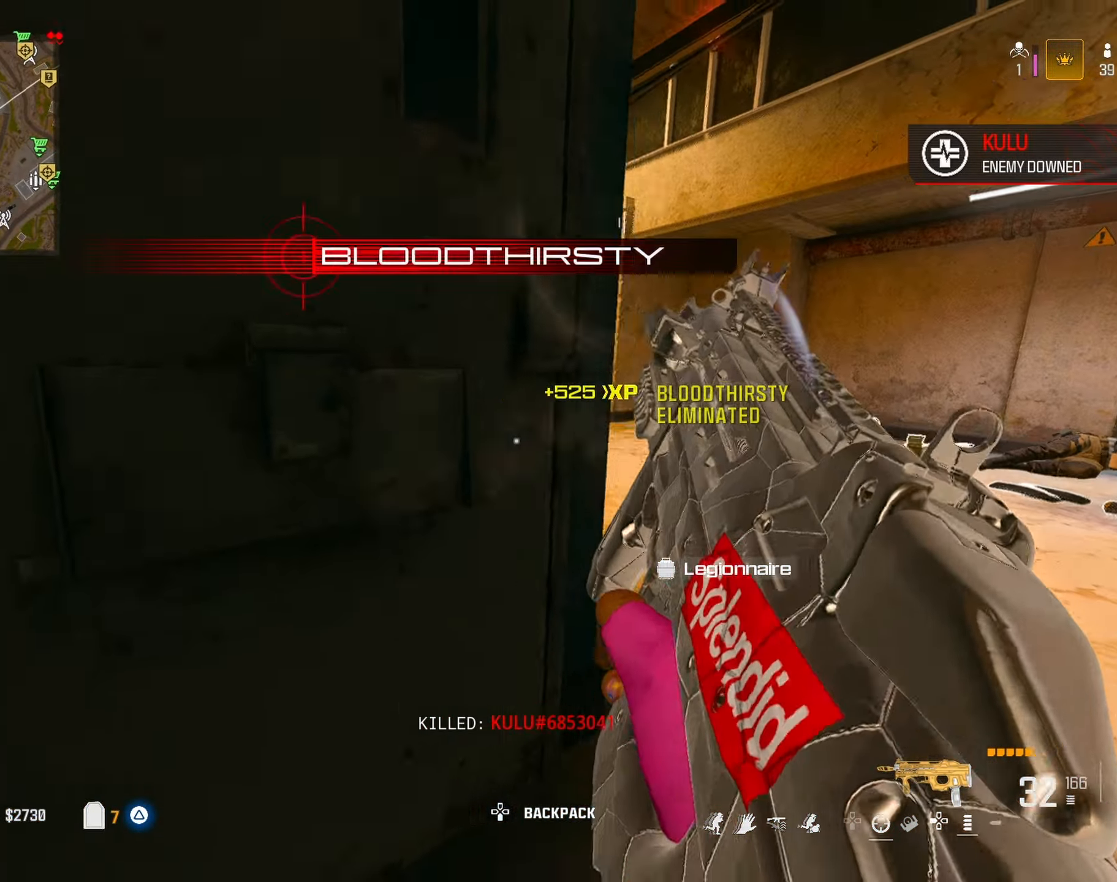
{"dt_ms": 1000, "buttons": [], "left_stick": "up-left", "right_stick": "left", "button_events": [[17, "CROSS", "up"], [517, "R3", "down"], [617, "R3", "up"], [667, "CROSS", "down"], [783, "CROSS", "up"]]}
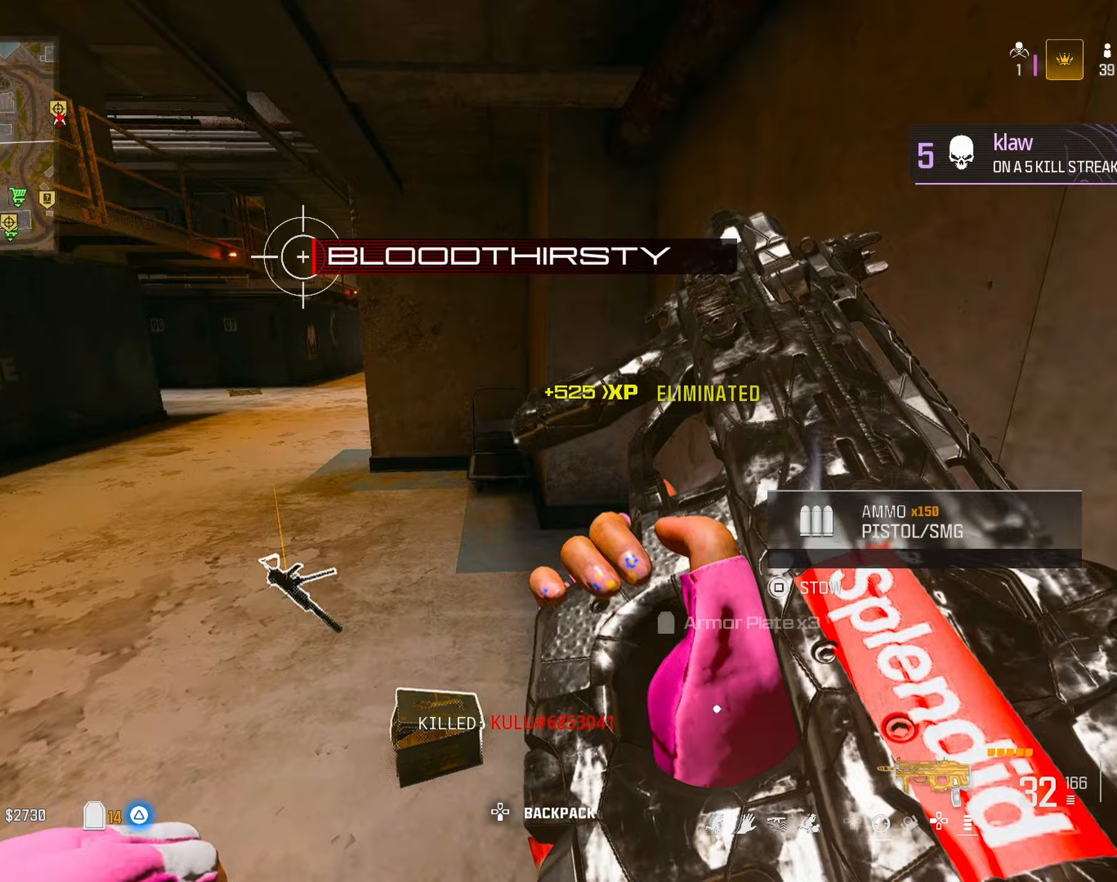
{"dt_ms": 500, "buttons": ["TRIANGLE"], "left_stick": "up-left", "right_stick": "right", "button_events": [[217, "TRIANGLE", "down"]]}
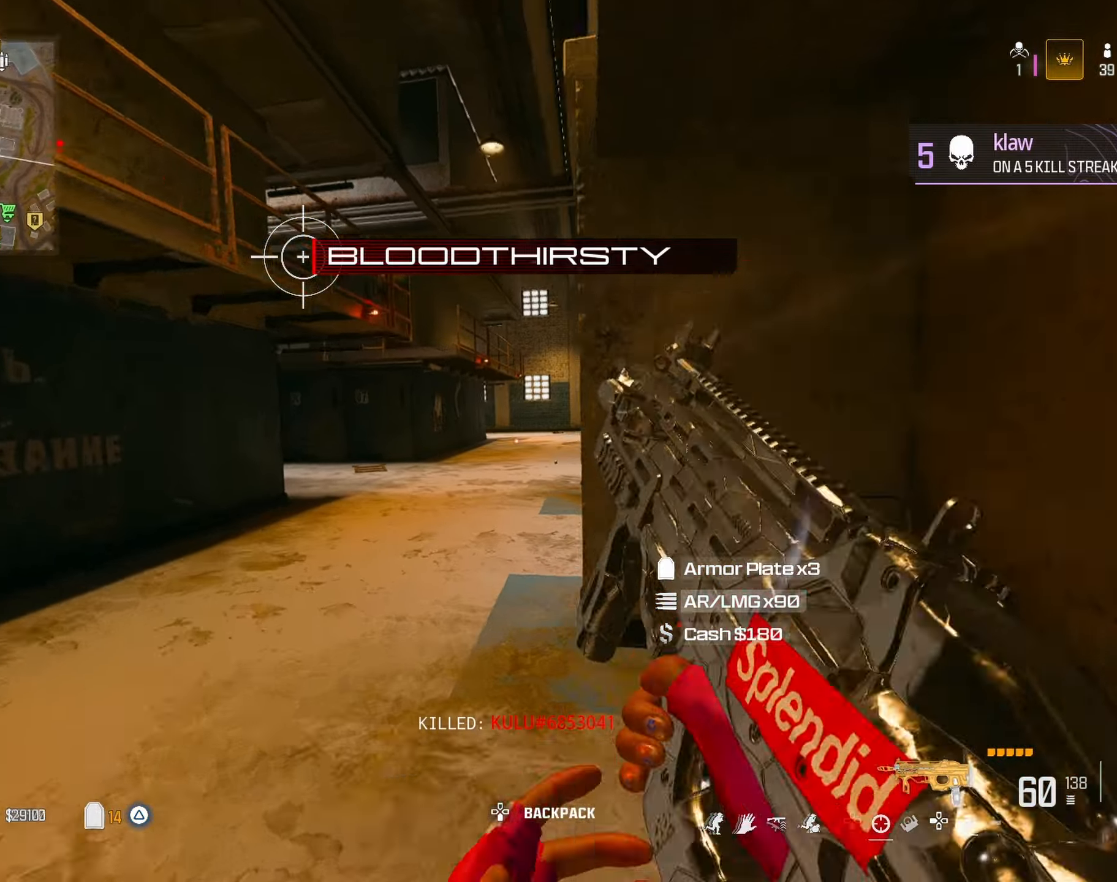
{"dt_ms": 500, "buttons": [], "left_stick": "up", "right_stick": "right", "button_events": [[83, "R3", "down"], [100, "TRIANGLE", "up"], [183, "R3", "up"], [283, "CROSS", "down"], [417, "CROSS", "up"]]}
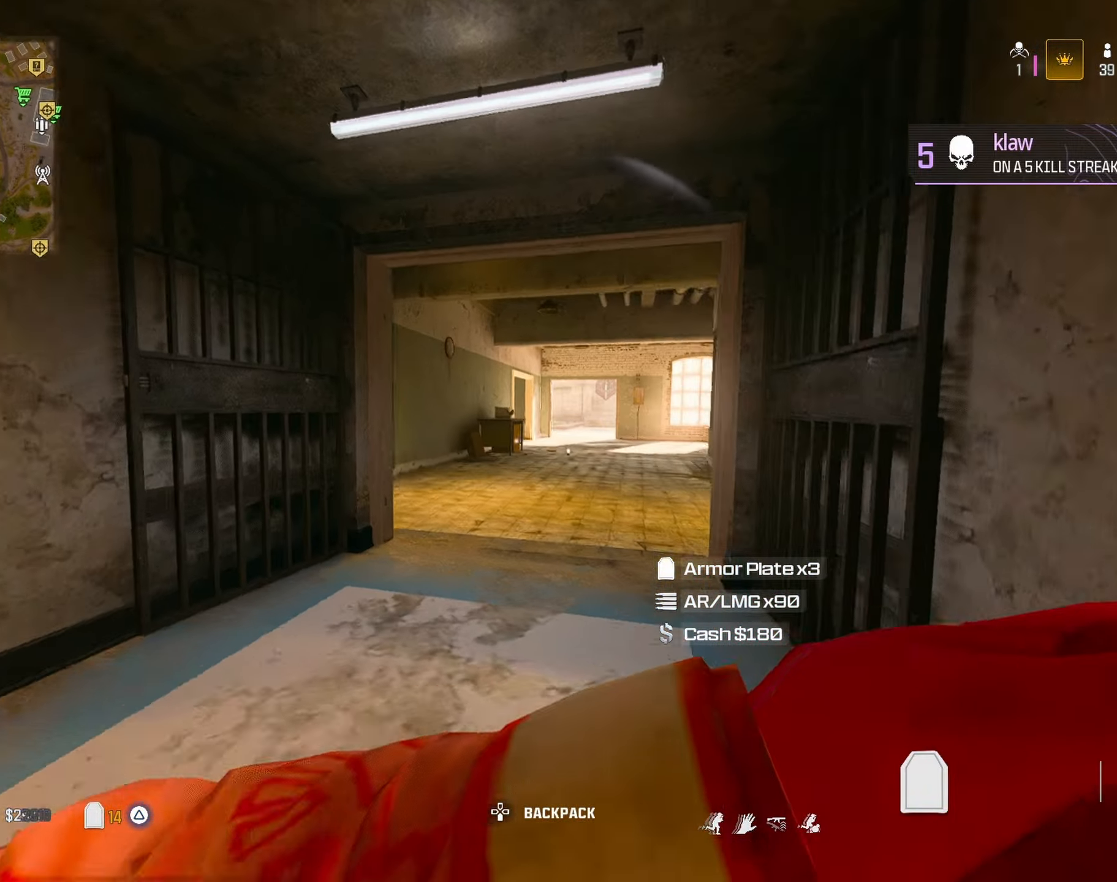
{"dt_ms": 500, "buttons": ["R3"], "left_stick": "up-right", "right_stick": "up-left", "button_events": [[500, "R3", "down"]]}
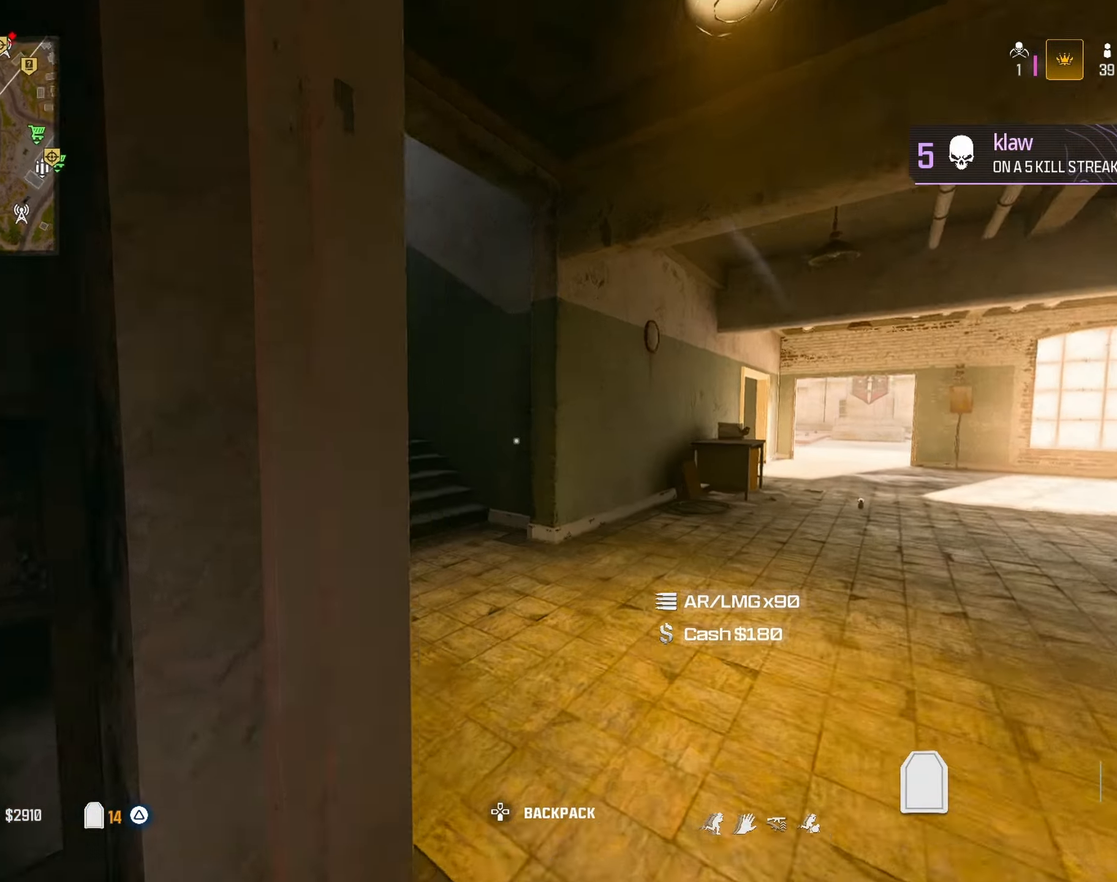
{"dt_ms": 500, "buttons": ["CROSS"], "left_stick": "right", "right_stick": "center", "button_events": [[50, "R3", "up"], [500, "CROSS", "down"]]}
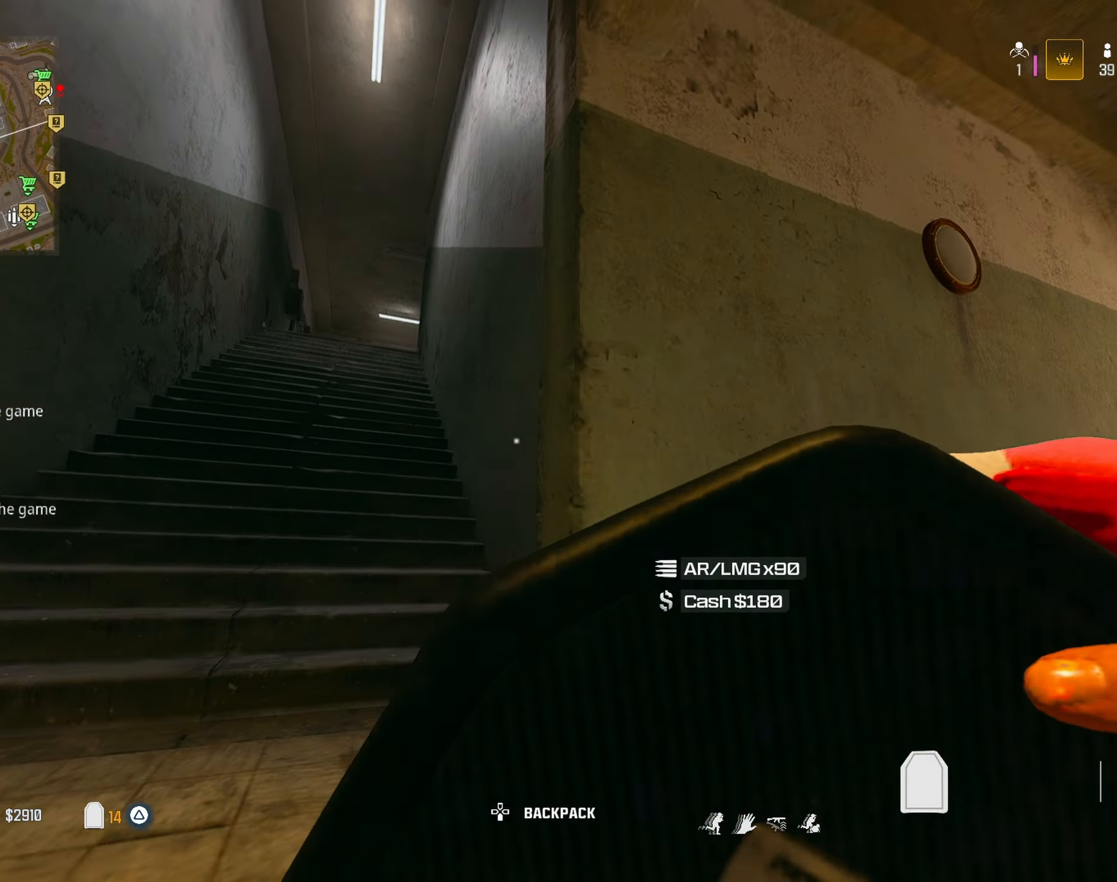
{"dt_ms": 500, "buttons": [], "left_stick": "up-left", "right_stick": "up-right", "button_events": [[83, "CROSS", "up"]]}
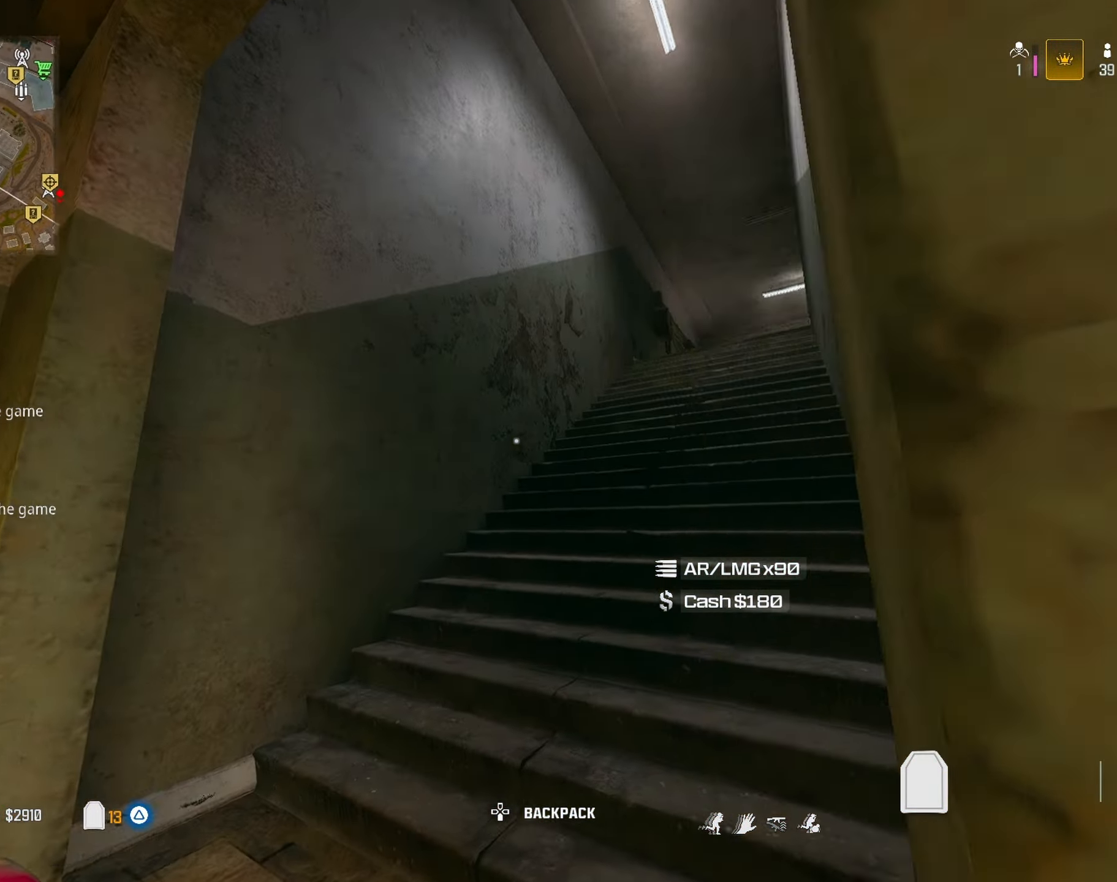
{"dt_ms": 500, "buttons": [], "left_stick": "up", "right_stick": "down-right", "button_events": [[183, "CROSS", "down"], [300, "CROSS", "up"]]}
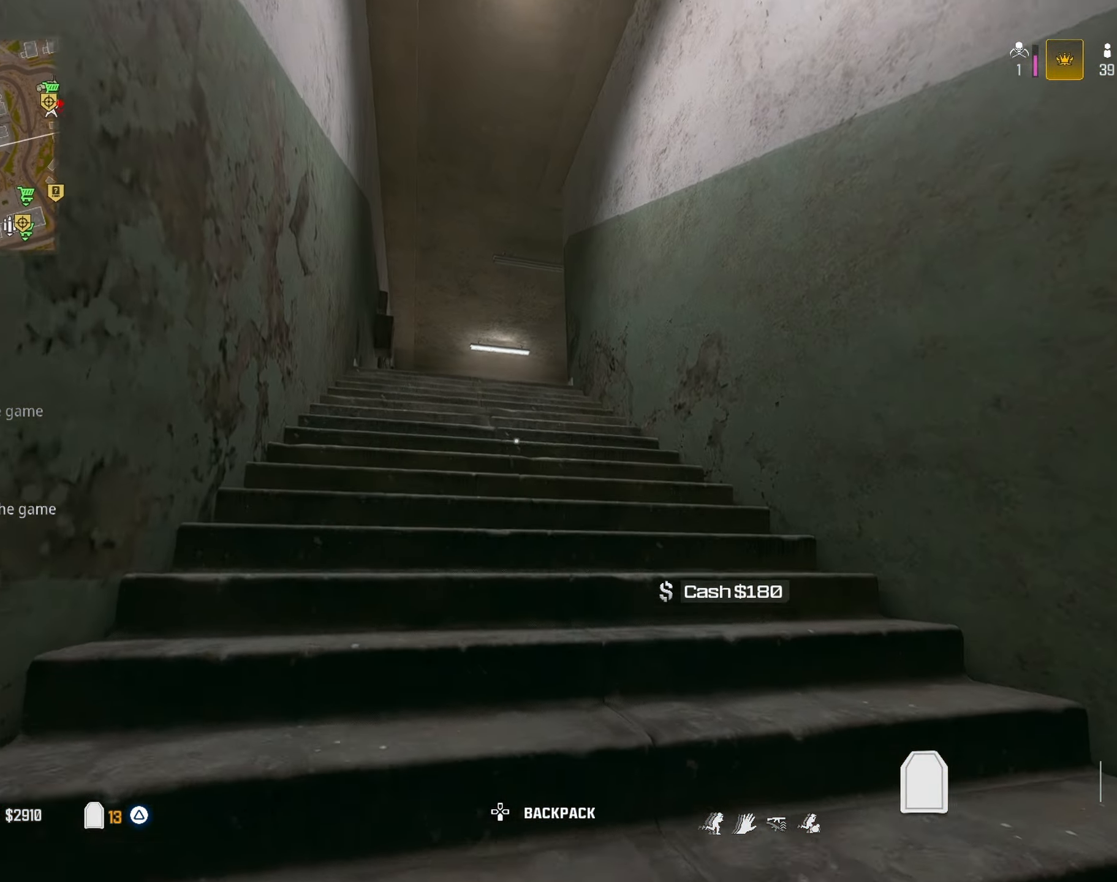
{"dt_ms": 500, "buttons": [], "left_stick": "up-left", "right_stick": "down-right", "button_events": [[150, "TRIANGLE", "down"], [233, "TRIANGLE", "up"], [333, "TRIANGLE", "down"], [400, "TRIANGLE", "up"]]}
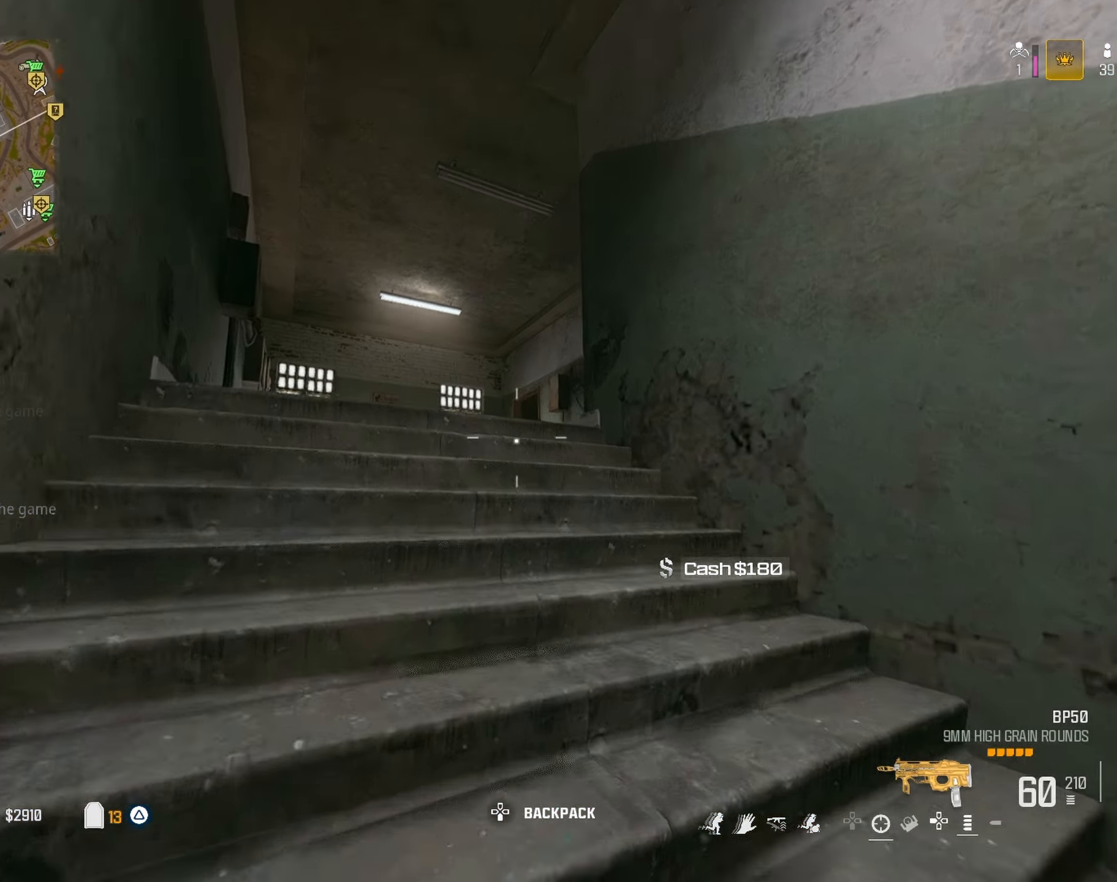
{"dt_ms": 500, "buttons": ["TRIANGLE"], "left_stick": "up-left", "right_stick": "center", "button_events": [[67, "CROSS", "down"], [150, "L1", "down"], [167, "CROSS", "up"], [250, "L1", "up"], [317, "TRIANGLE", "down"], [400, "TRIANGLE", "up"], [467, "TRIANGLE", "down"]]}
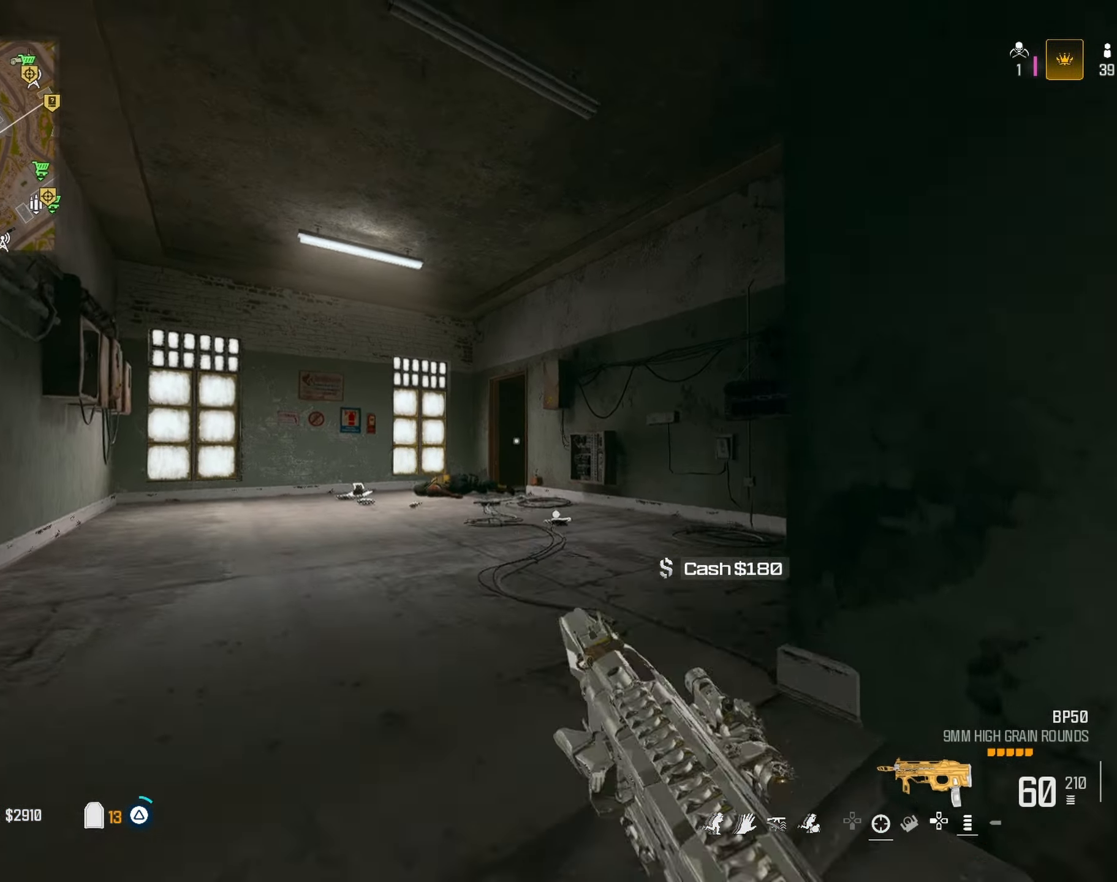
{"dt_ms": 500, "buttons": [], "left_stick": "up-left", "right_stick": "center", "button_events": [[67, "TRIANGLE", "up"], [167, "TRIANGLE", "down"], [250, "TRIANGLE", "up"], [317, "TRIANGLE", "down"], [417, "TRIANGLE", "up"]]}
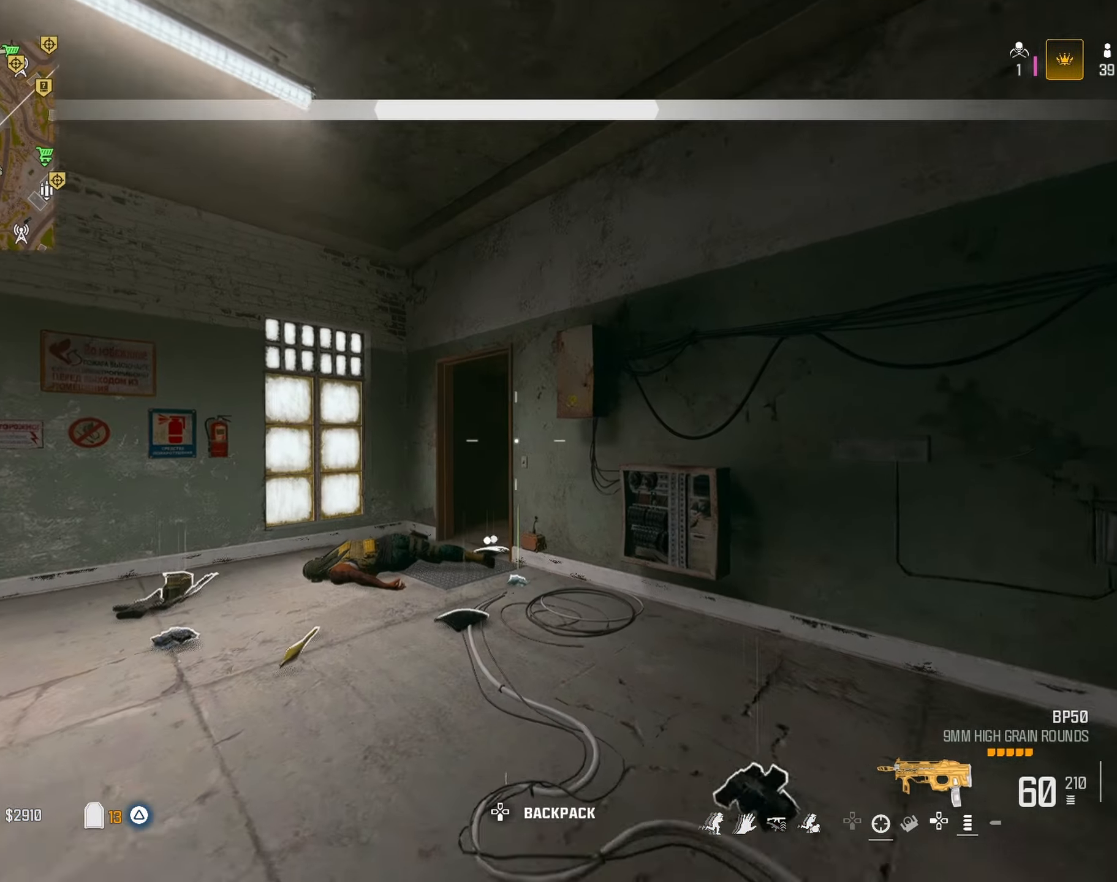
{"dt_ms": 500, "buttons": [], "left_stick": "right", "right_stick": "up-right", "button_events": [[17, "R3", "down"], [100, "R3", "up"], [350, "CROSS", "down"], [467, "CROSS", "up"]]}
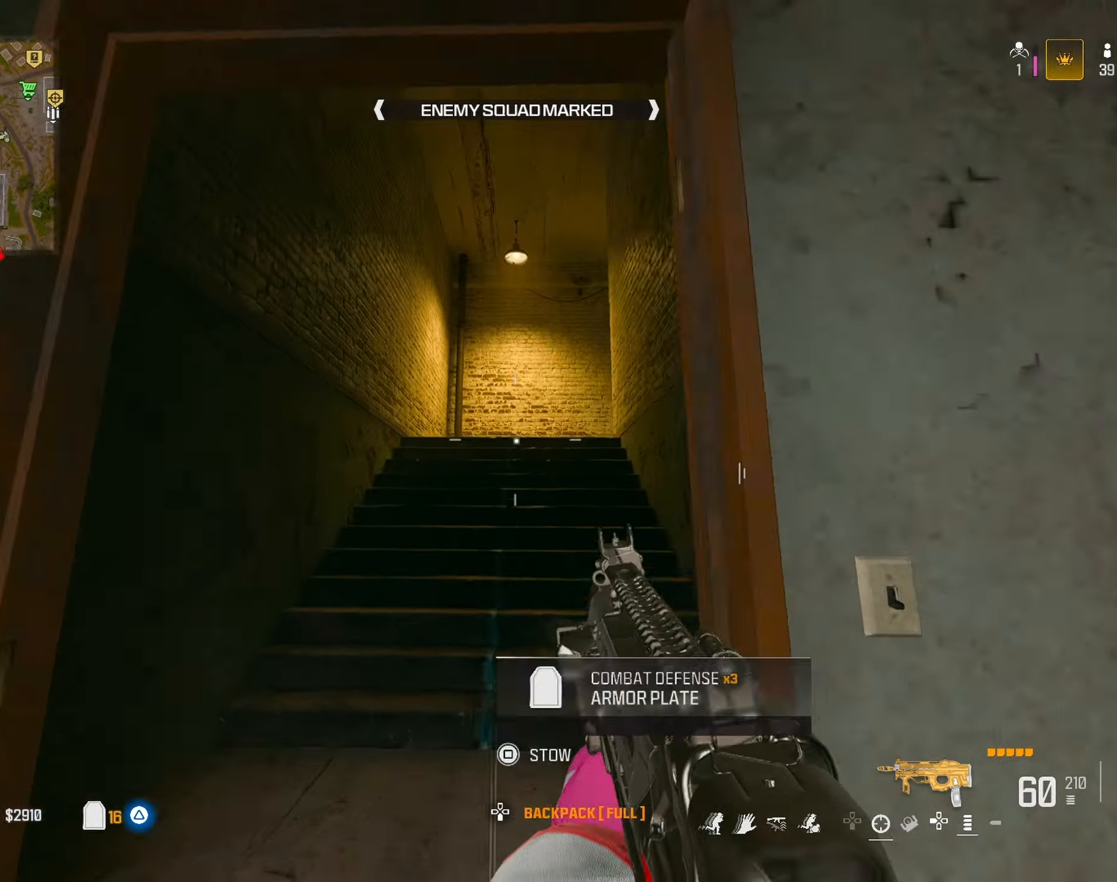
{"dt_ms": 500, "buttons": ["CROSS"], "left_stick": "up-left", "right_stick": "right", "button_events": [[383, "CROSS", "down"]]}